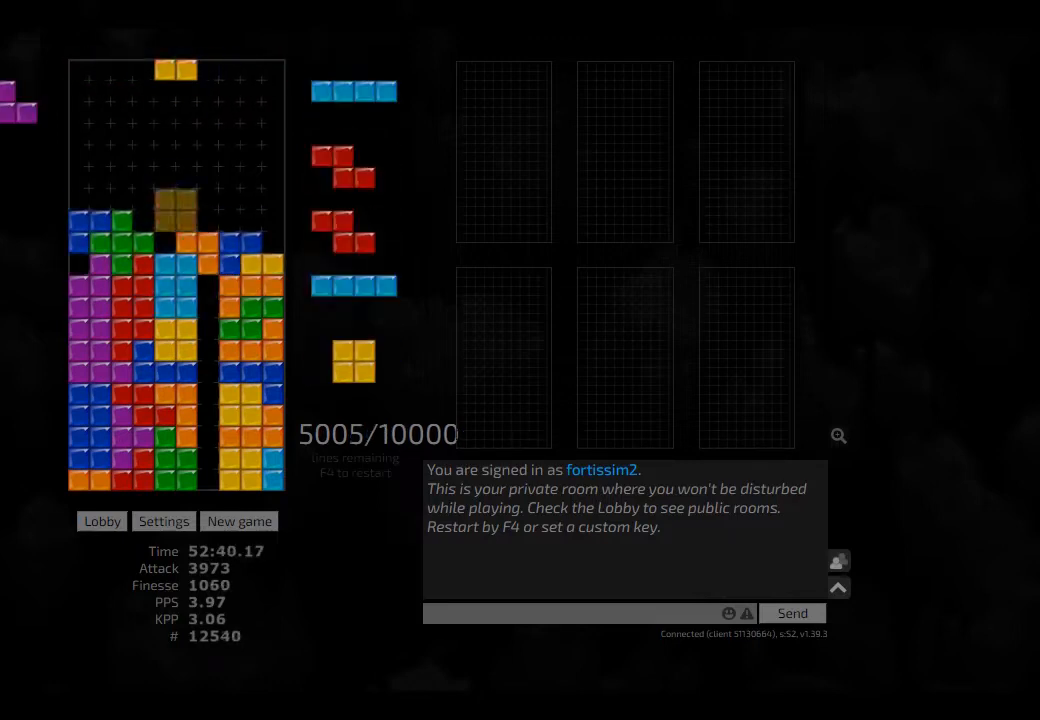
Gameplay with keyboard; each line is a JSON object with the keys held at the frame after it. "events" lists presses ("down") and releases ("up") of "ccw", "cw", "hd", "hl", "left", "new", "right", "rst" and "sd" between this image and that frame as [ms after this image, input, new state], when the widget could be followed in between. No other keys are recorded. Mouse input is not recorded. Key names are as the overlay labels them; some are game actions (e.g. jump) rather than physical keys. Not read: other_keys.
{"keys": [], "events": [[41, "hl", "down"], [125, "hd", "up"], [125, "hl", "up"], [208, "hd", "down"], [333, "hl", "down"], [333, "right", "down"], [375, "hd", "up"], [416, "hl", "up"], [458, "left", "down"], [500, "left", "up"], [500, "right", "up"]]}
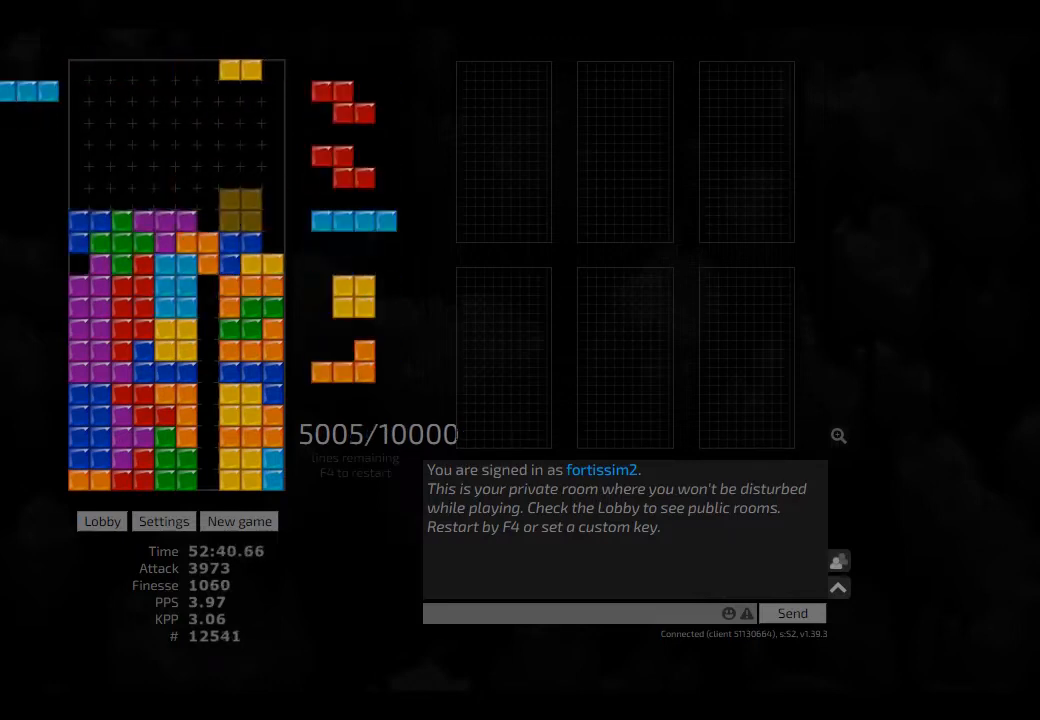
{"keys": [], "events": [[41, "hd", "down"], [166, "cw", "down"], [166, "hl", "down"], [166, "right", "down"], [208, "hd", "up"], [250, "cw", "up"], [250, "hl", "up"], [333, "hd", "down"], [416, "cw", "down"], [458, "hd", "up"], [458, "right", "up"], [500, "cw", "up"]]}
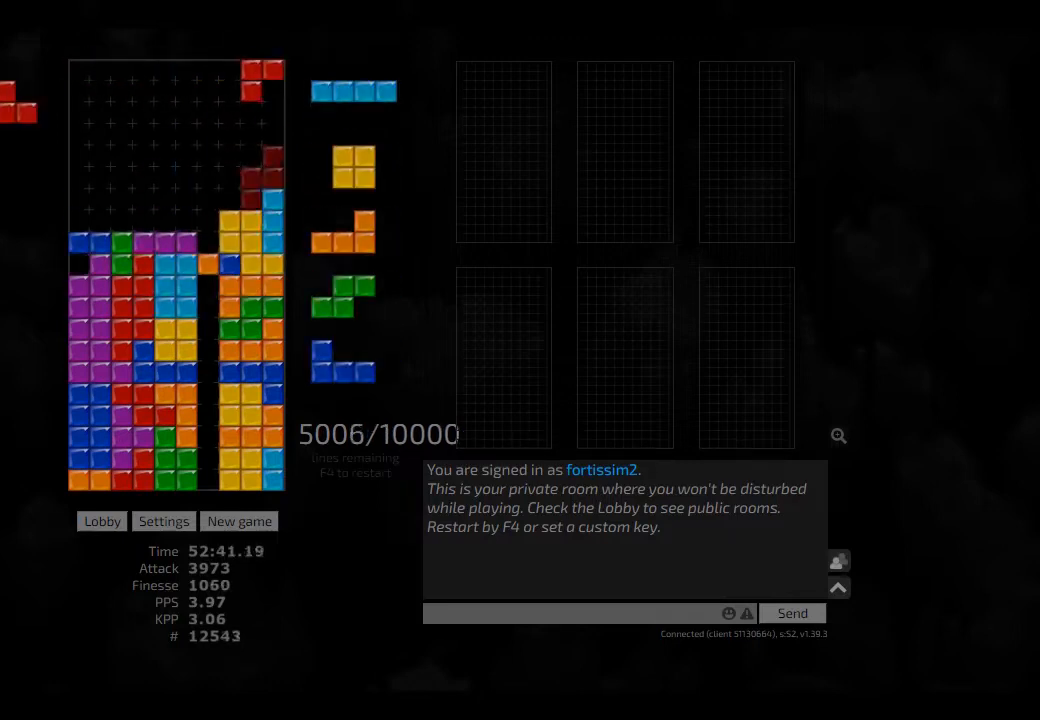
{"keys": [], "events": [[41, "hd", "down"], [125, "cw", "down"], [125, "right", "down"], [166, "hd", "up"], [208, "cw", "up"], [208, "right", "up"], [250, "hd", "down"], [333, "left", "down"], [375, "hd", "up"], [375, "left", "up"]]}
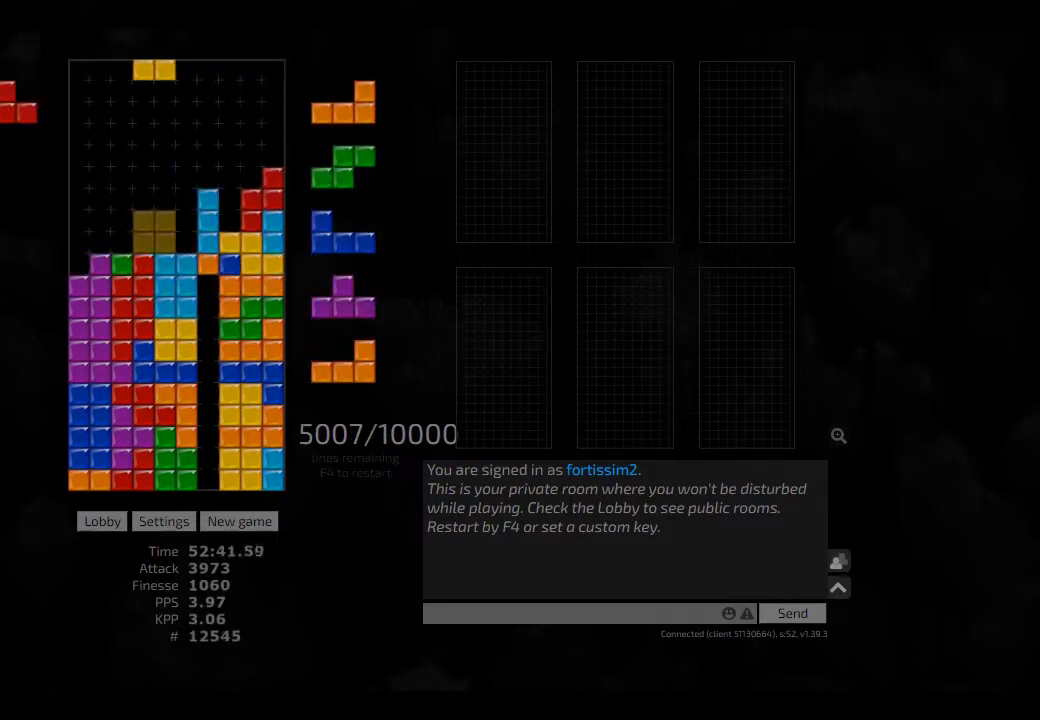
{"keys": ["hd"], "events": [[83, "hd", "down"], [125, "hd", "up"], [291, "left", "down"], [458, "left", "up"], [500, "hd", "down"]]}
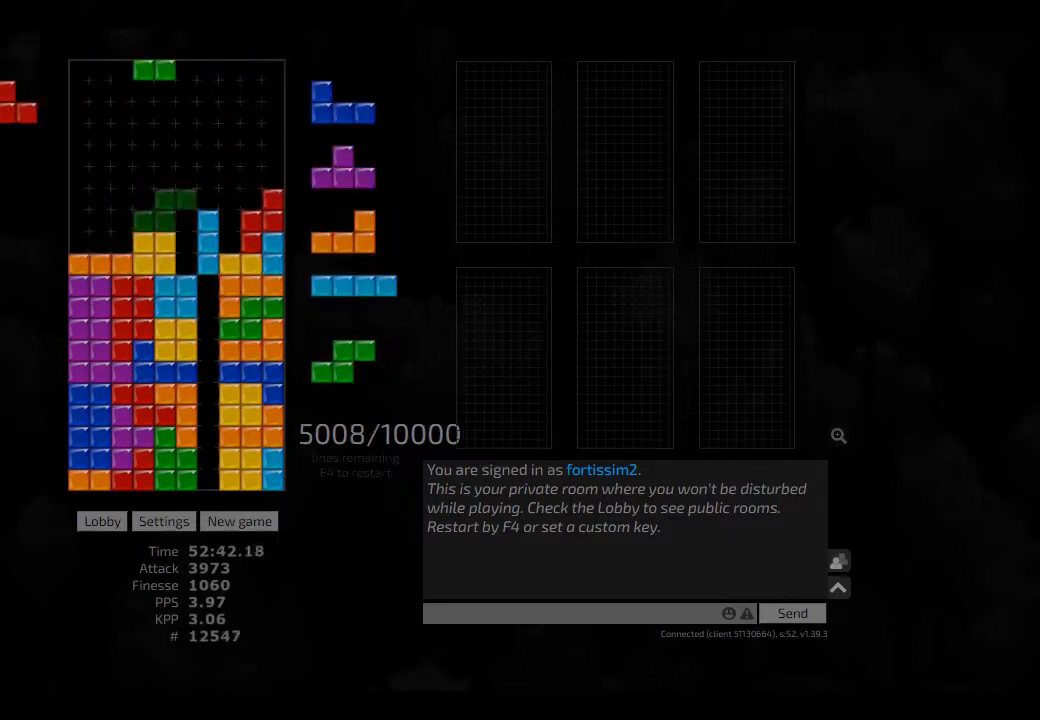
{"keys": [], "events": [[83, "left", "down"], [125, "hd", "up"], [166, "left", "up"], [166, "right", "down"], [291, "hd", "down"], [291, "right", "up"], [333, "right", "down"], [375, "cw", "down"], [375, "hd", "up"], [458, "left", "down"], [500, "cw", "up"], [500, "left", "up"], [500, "right", "up"]]}
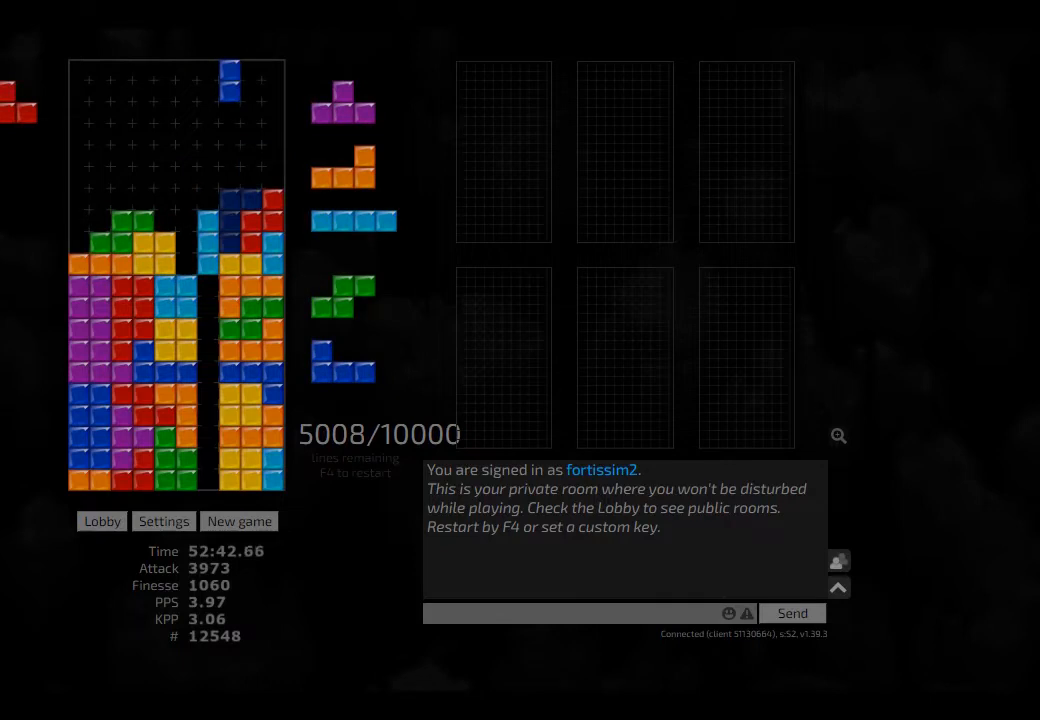
{"keys": ["hd"], "events": [[41, "hd", "down"], [166, "hl", "down"], [166, "left", "down"], [208, "cw", "down"], [208, "hd", "up"], [208, "hl", "up"], [250, "cw", "up"], [250, "left", "up"], [291, "hd", "down"], [375, "right", "down"], [416, "hd", "up"], [416, "right", "up"], [500, "hd", "down"]]}
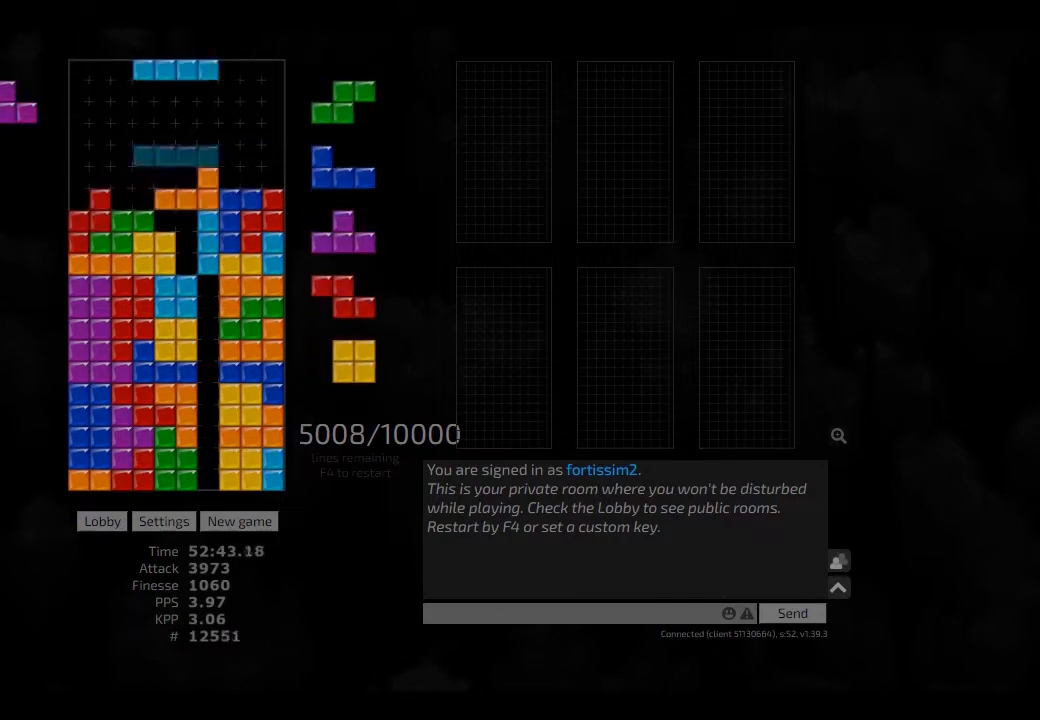
{"keys": ["hl"], "events": [[83, "ccw", "down"], [83, "hd", "up"], [166, "ccw", "up"], [500, "hl", "down"]]}
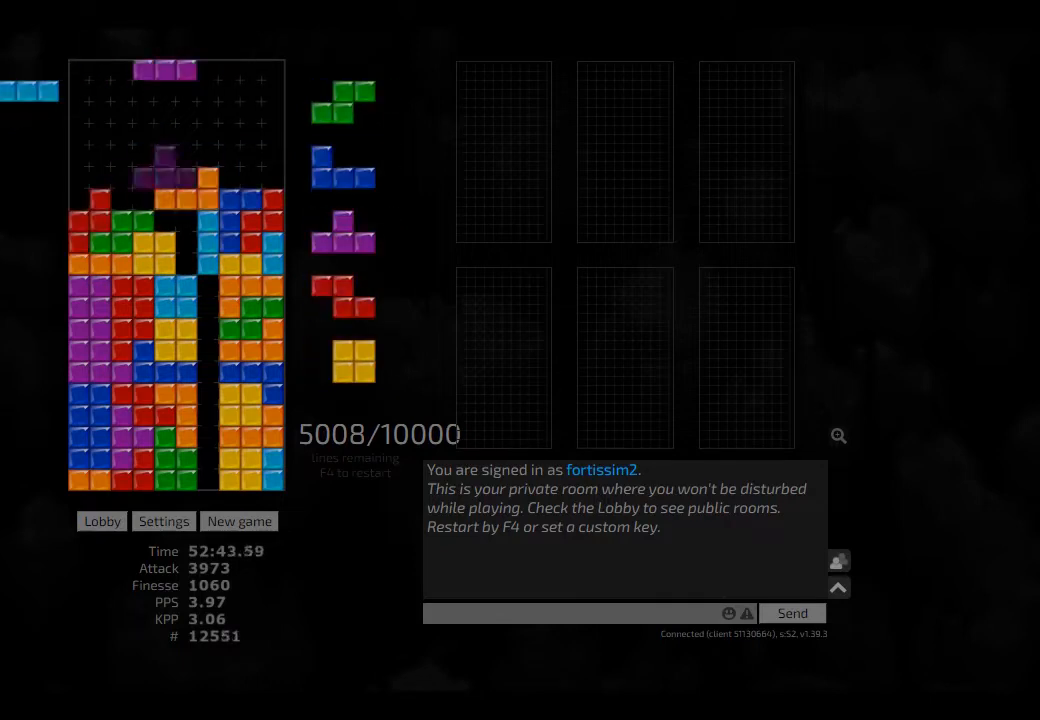
{"keys": ["right"], "events": [[83, "left", "down"], [125, "cw", "down"], [166, "hl", "up"], [208, "cw", "up"], [208, "left", "up"], [291, "hd", "down"], [333, "hd", "up"], [333, "left", "down"], [375, "left", "up"], [416, "hd", "down"], [500, "hd", "up"], [500, "right", "down"]]}
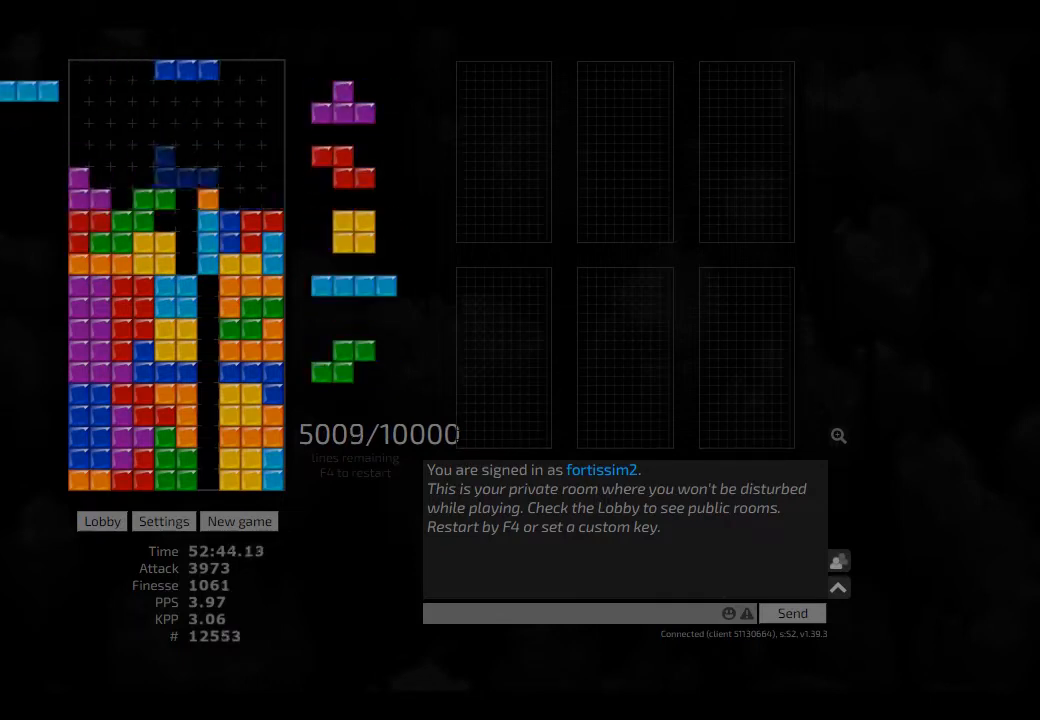
{"keys": ["cw", "hd", "hl"], "events": [[125, "right", "up"], [166, "hd", "down"], [166, "left", "down"], [291, "hd", "up"], [333, "left", "up"], [333, "right", "down"], [416, "hd", "down"], [416, "right", "up"], [458, "hl", "down"], [500, "cw", "down"]]}
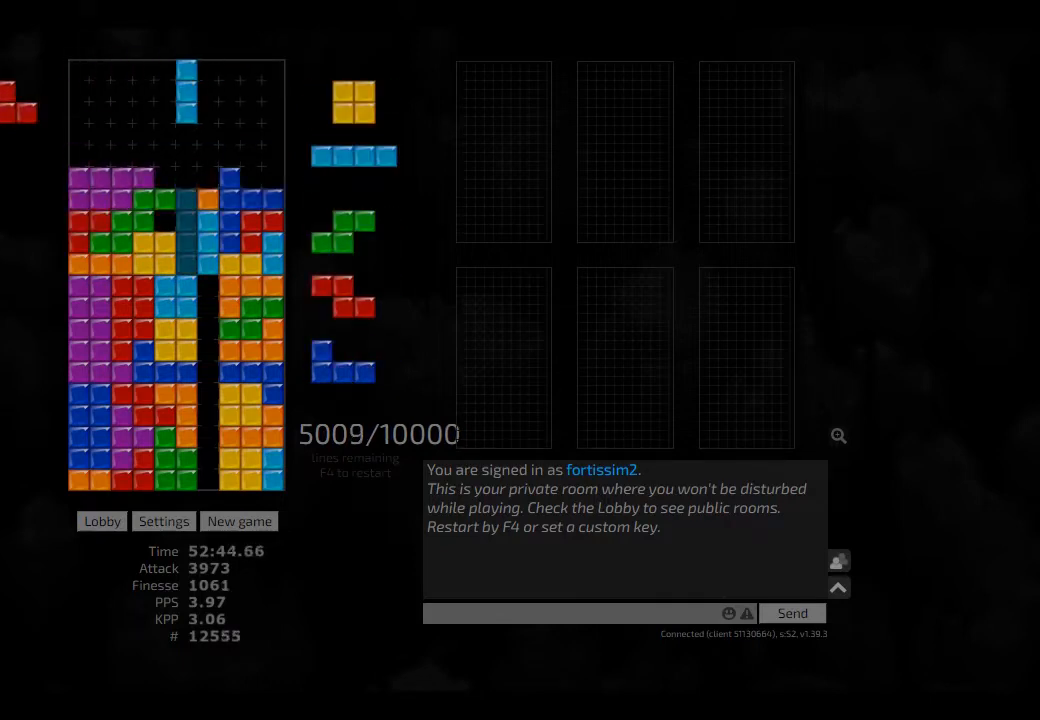
{"keys": ["hd", "hl"], "events": [[41, "cw", "up"], [41, "hd", "up"], [41, "hl", "up"], [250, "hd", "down"], [250, "right", "down"], [333, "hd", "up"], [375, "right", "up"], [458, "hd", "down"], [500, "hl", "down"]]}
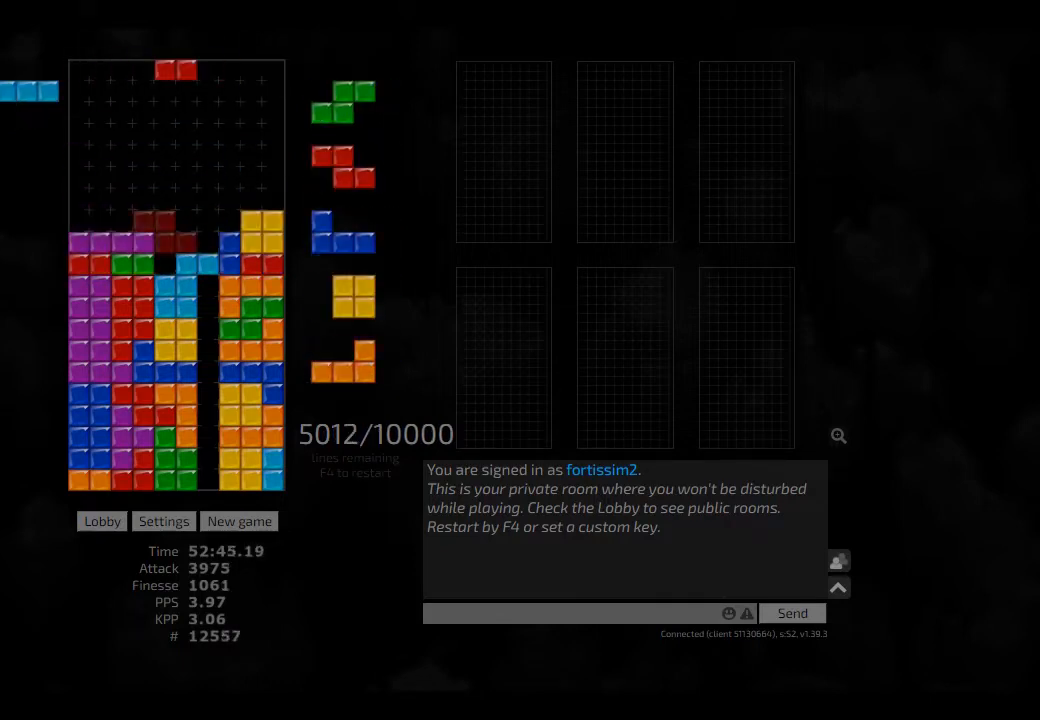
{"keys": [], "events": [[125, "hd", "up"], [125, "hl", "up"], [166, "hd", "down"], [208, "hd", "up"], [333, "hd", "down"], [375, "hl", "down"], [458, "cw", "down"], [458, "right", "down"], [500, "cw", "up"], [500, "hd", "up"], [500, "hl", "up"], [500, "right", "up"]]}
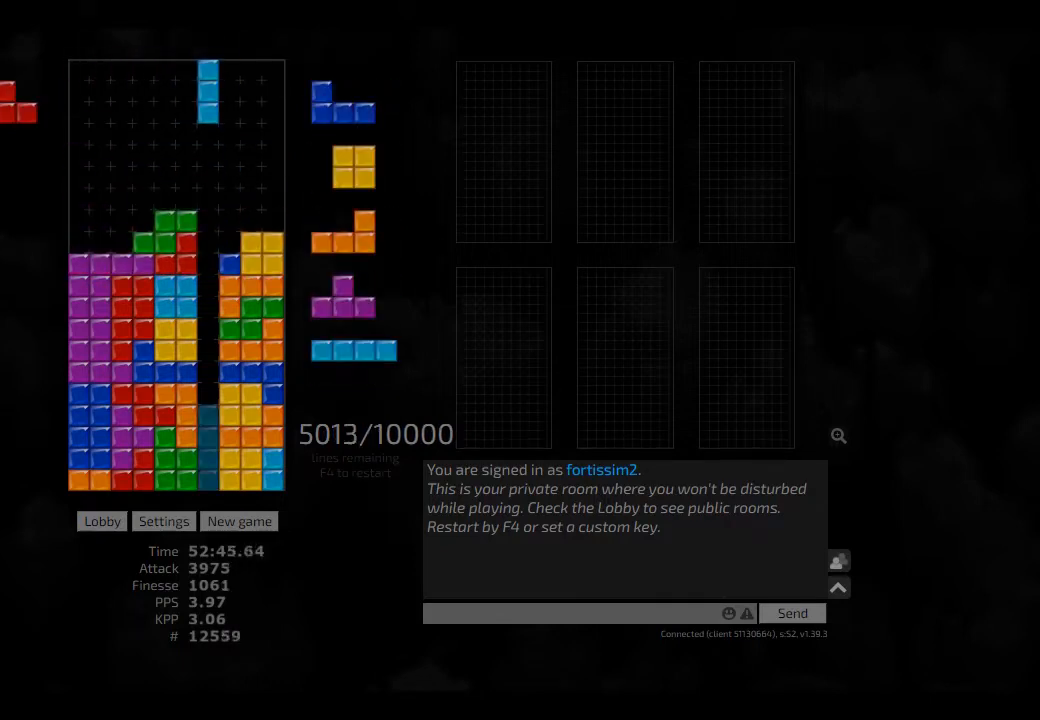
{"keys": [], "events": [[41, "hd", "down"], [125, "cw", "down"], [125, "right", "down"], [166, "cw", "up"], [166, "right", "up"], [208, "hd", "up"], [291, "right", "down"], [333, "right", "up"], [375, "hd", "down"], [416, "left", "down"], [458, "hd", "up"], [500, "left", "up"]]}
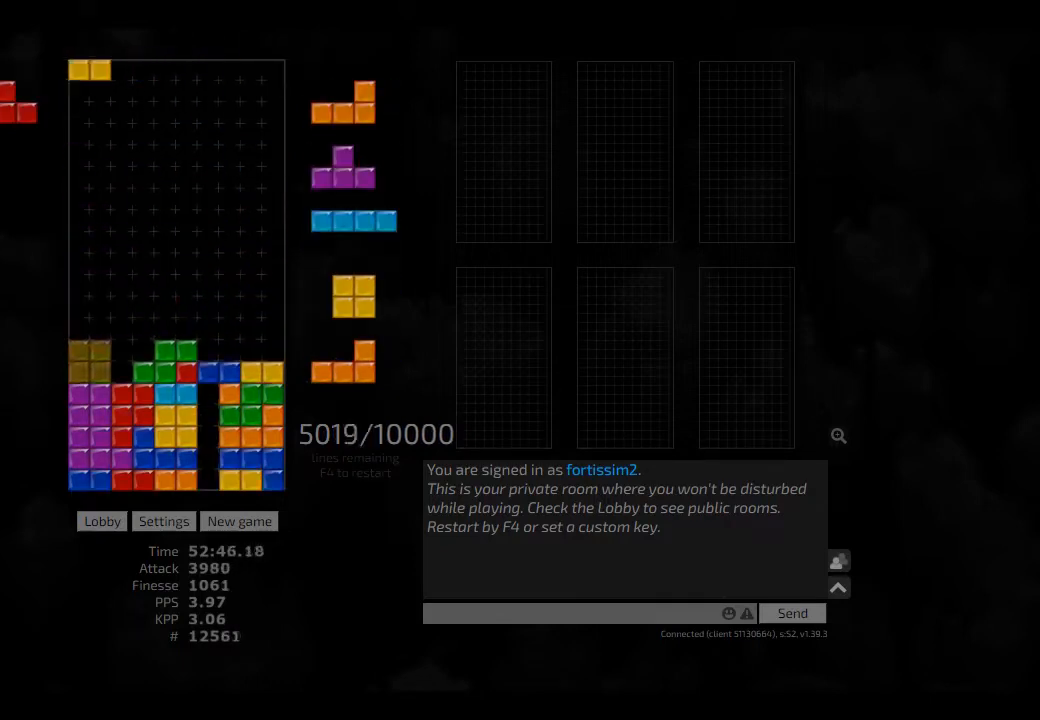
{"keys": [], "events": [[83, "hd", "down"], [83, "hl", "down"], [166, "ccw", "down"], [166, "left", "down"], [208, "ccw", "up"], [208, "hd", "up"], [208, "hl", "up"], [208, "left", "up"], [250, "hd", "down"], [333, "hl", "down"], [333, "right", "down"], [375, "hd", "up"], [416, "hl", "up"], [500, "right", "up"]]}
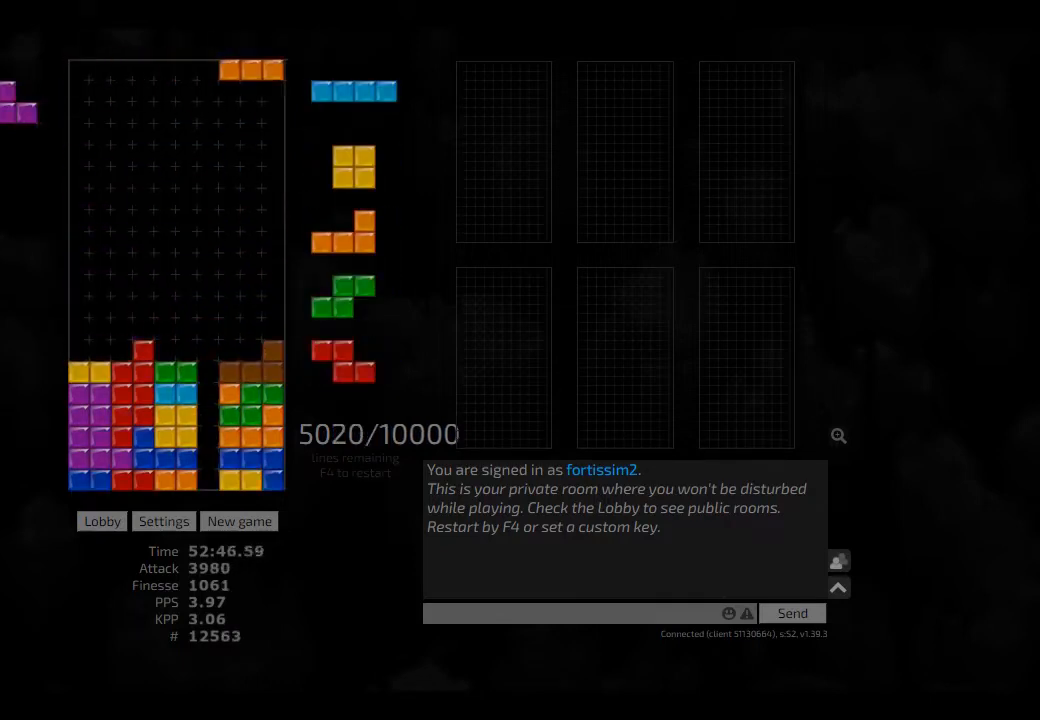
{"keys": ["hd"], "events": [[41, "hd", "down"], [83, "left", "down"], [125, "hl", "down"], [166, "hd", "up"], [208, "hl", "up"], [291, "left", "up"], [458, "hd", "down"]]}
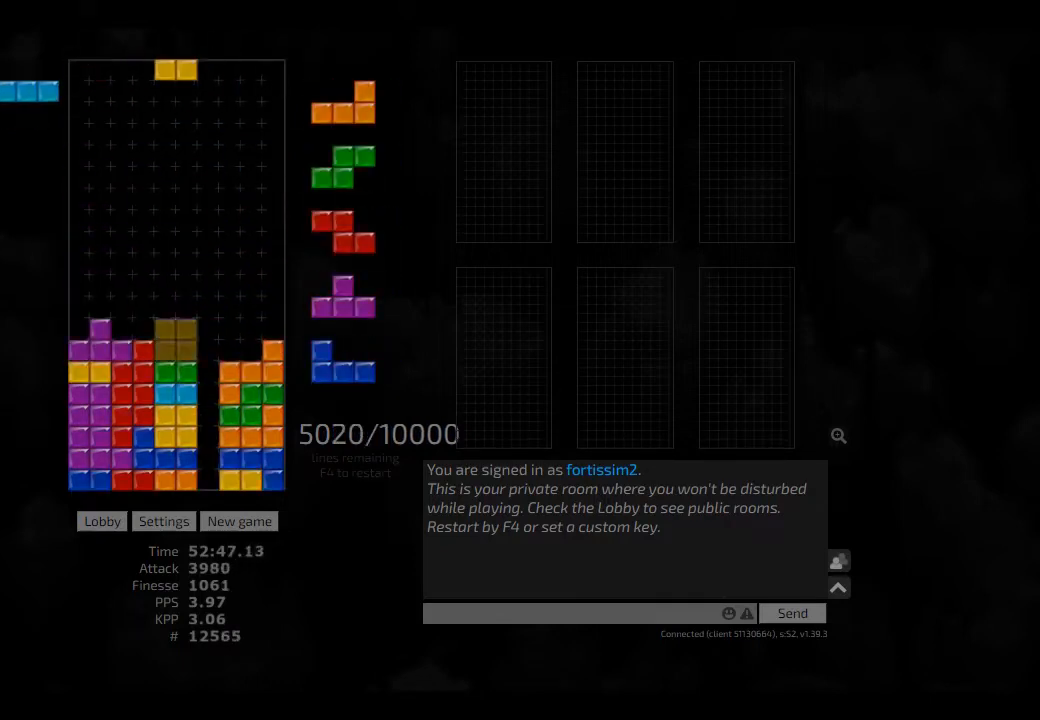
{"keys": ["right", "sd"], "events": [[41, "right", "down"], [83, "hd", "up"], [166, "right", "up"], [208, "hd", "down"], [250, "cw", "down"], [333, "cw", "up"], [333, "hd", "up"], [333, "sd", "down"], [416, "right", "down"]]}
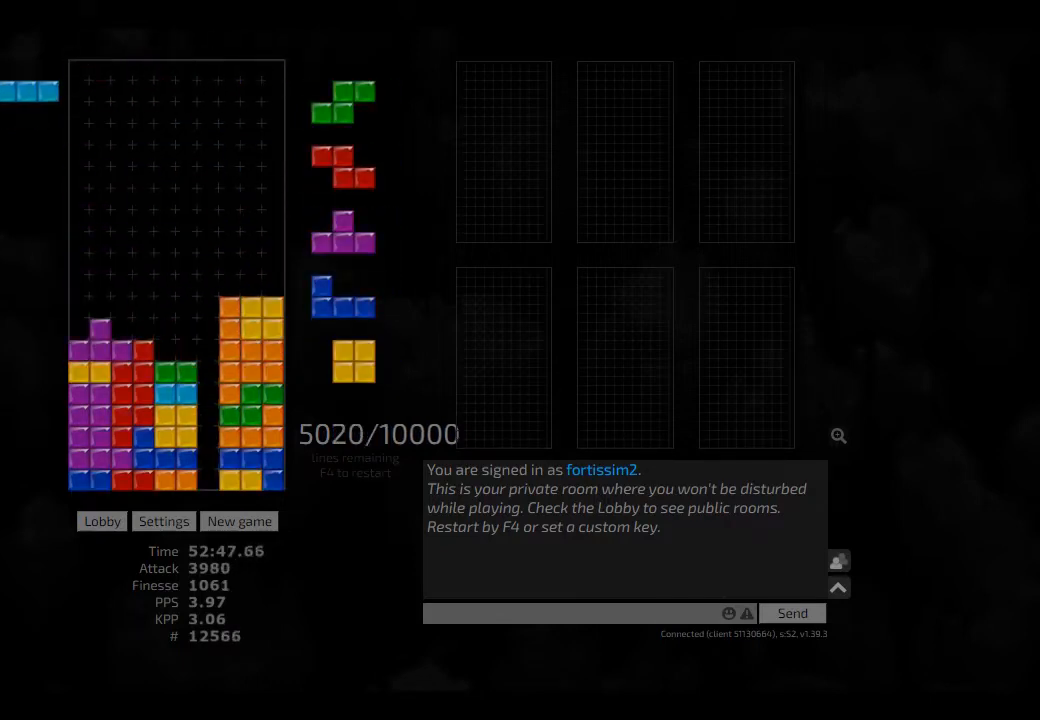
{"keys": ["hd", "hl", "left"], "events": [[41, "sd", "up"], [83, "hd", "down"], [83, "right", "up"], [166, "cw", "down"], [166, "hl", "down"], [166, "left", "down"], [208, "hd", "up"], [208, "hl", "up"], [250, "cw", "up"], [250, "left", "up"], [416, "hd", "down"], [458, "hl", "down"], [458, "left", "down"]]}
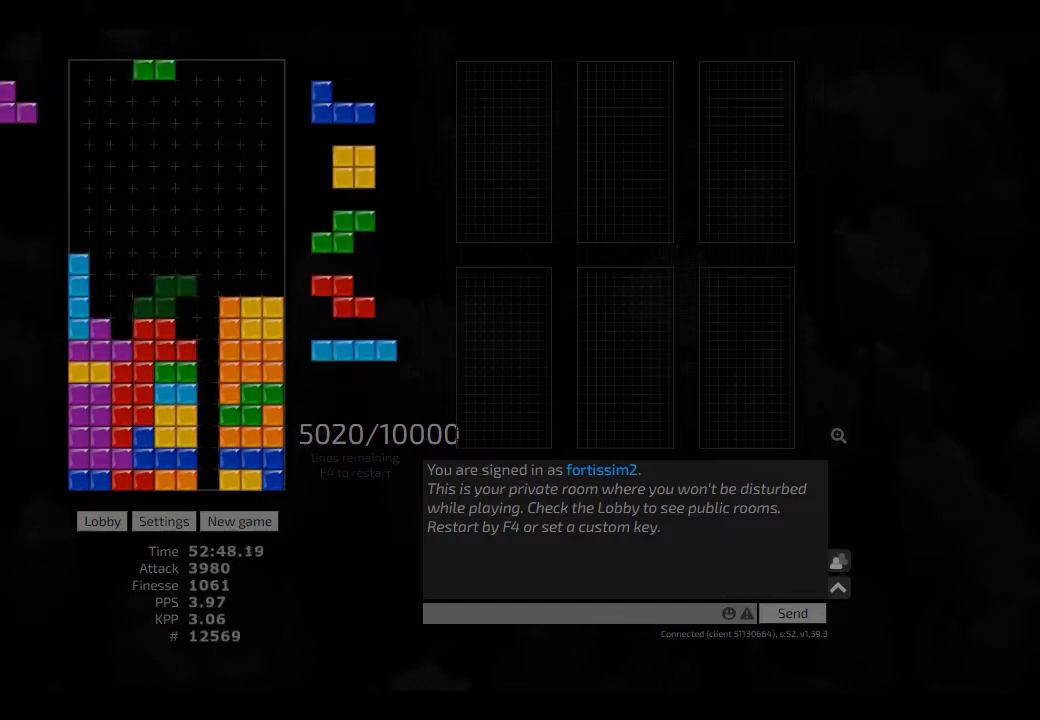
{"keys": ["right"], "events": [[83, "cw", "down"], [83, "hd", "up"], [83, "hl", "up"], [83, "left", "up"], [166, "cw", "up"], [166, "hd", "down"], [250, "hd", "up"], [416, "hd", "down"], [416, "hl", "down"], [416, "right", "down"], [458, "hd", "up"], [500, "hl", "up"]]}
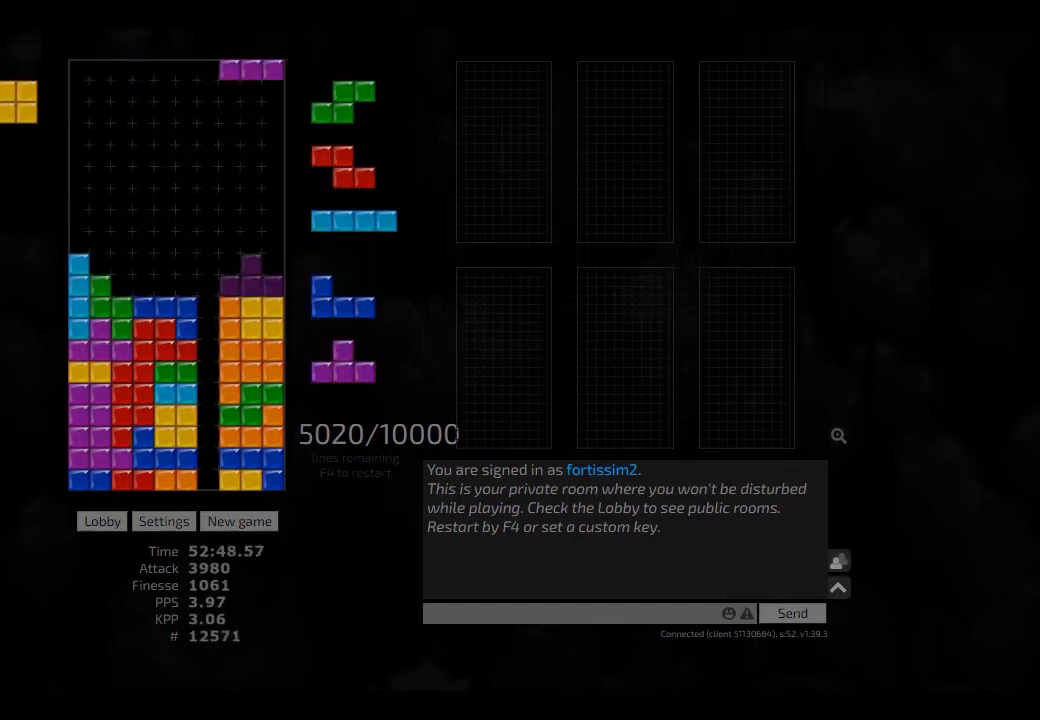
{"keys": [], "events": [[41, "right", "up"]]}
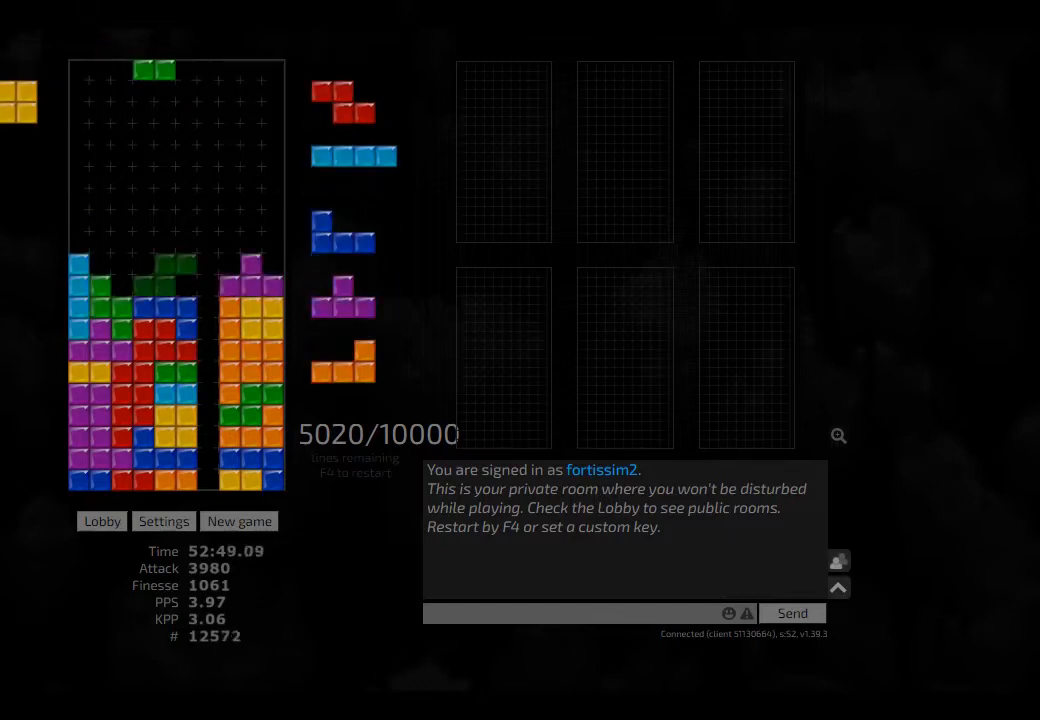
{"keys": [], "events": [[208, "hl", "down"], [250, "left", "down"], [333, "hl", "up"], [333, "left", "up"], [416, "right", "down"], [500, "right", "up"]]}
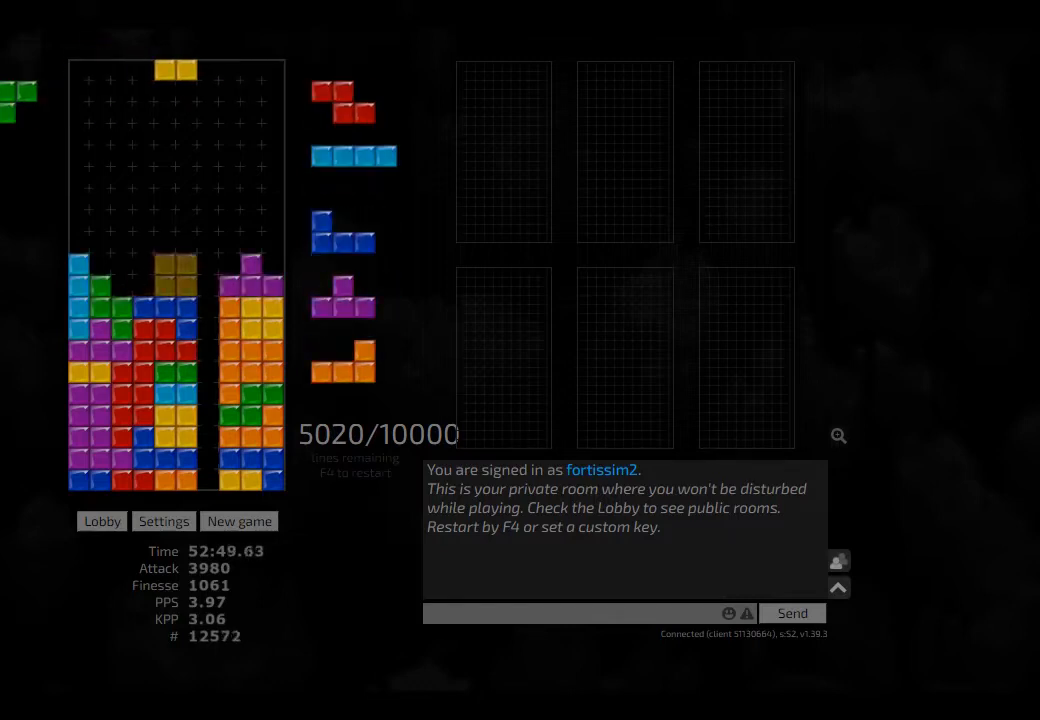
{"keys": ["cw", "right"], "events": [[41, "hd", "down"], [125, "left", "down"], [166, "hd", "up"], [250, "right", "down"], [291, "left", "up"], [333, "right", "up"], [375, "hd", "down"], [458, "cw", "down"], [458, "hl", "down"], [458, "right", "down"], [500, "hd", "up"], [500, "hl", "up"]]}
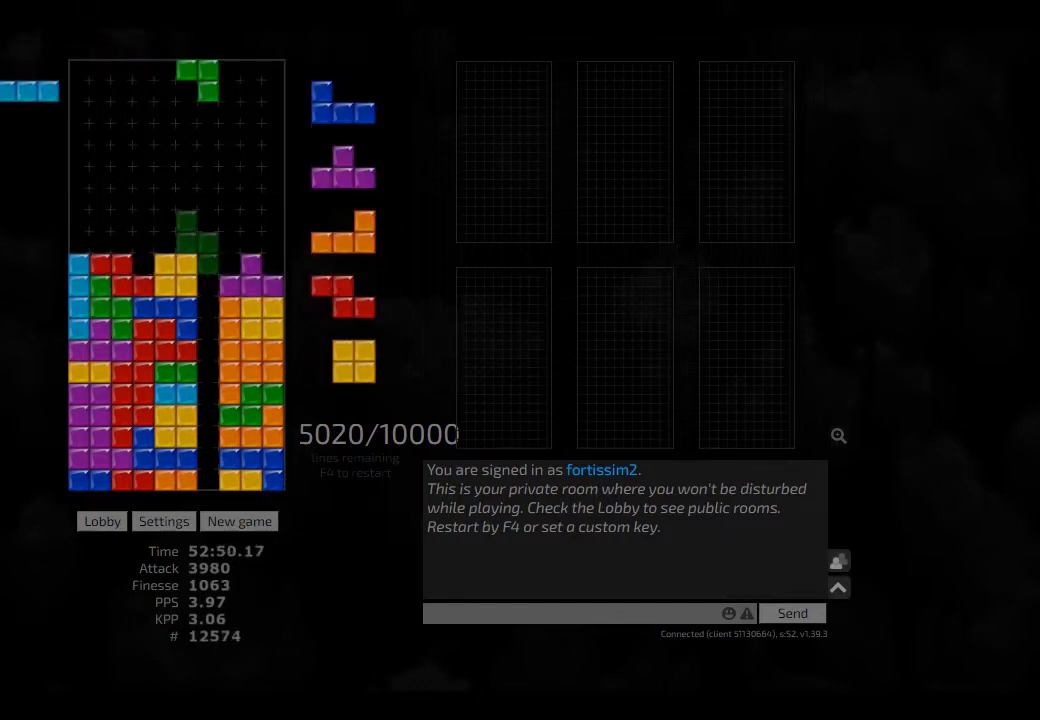
{"keys": ["hd"], "events": [[166, "cw", "up"], [166, "hd", "down"], [166, "right", "up"], [208, "hd", "up"], [208, "left", "down"], [291, "right", "down"], [333, "left", "up"], [333, "right", "up"], [375, "hd", "down"]]}
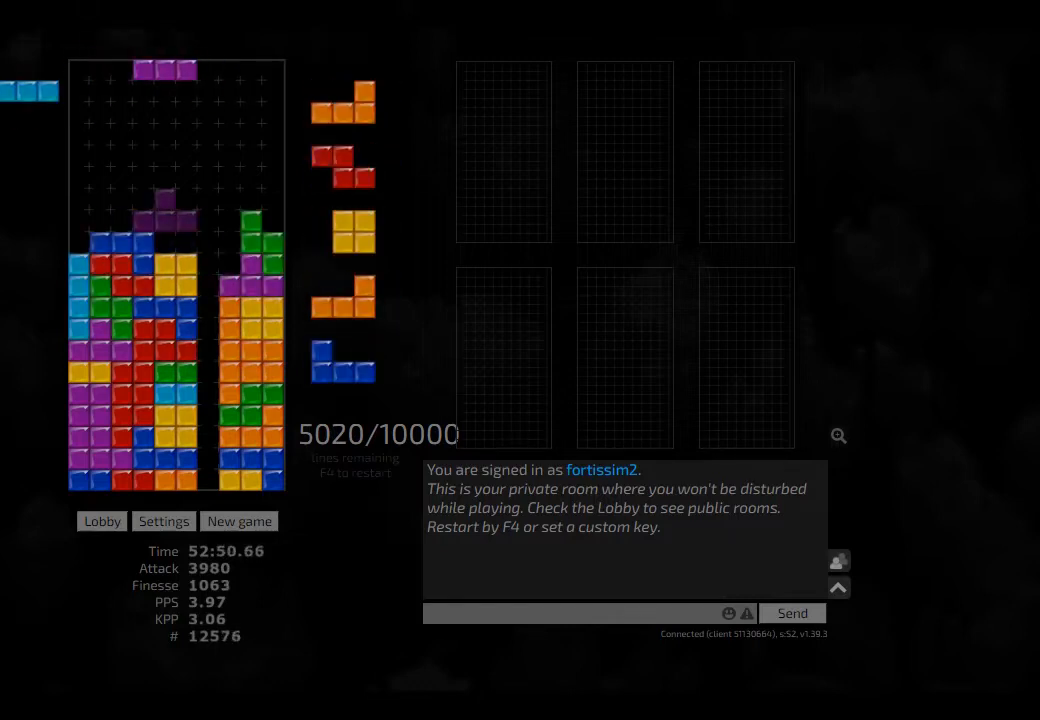
{"keys": ["ccw", "left"], "events": [[41, "hd", "up"], [41, "right", "down"], [208, "left", "down"], [208, "right", "up"], [250, "ccw", "down"]]}
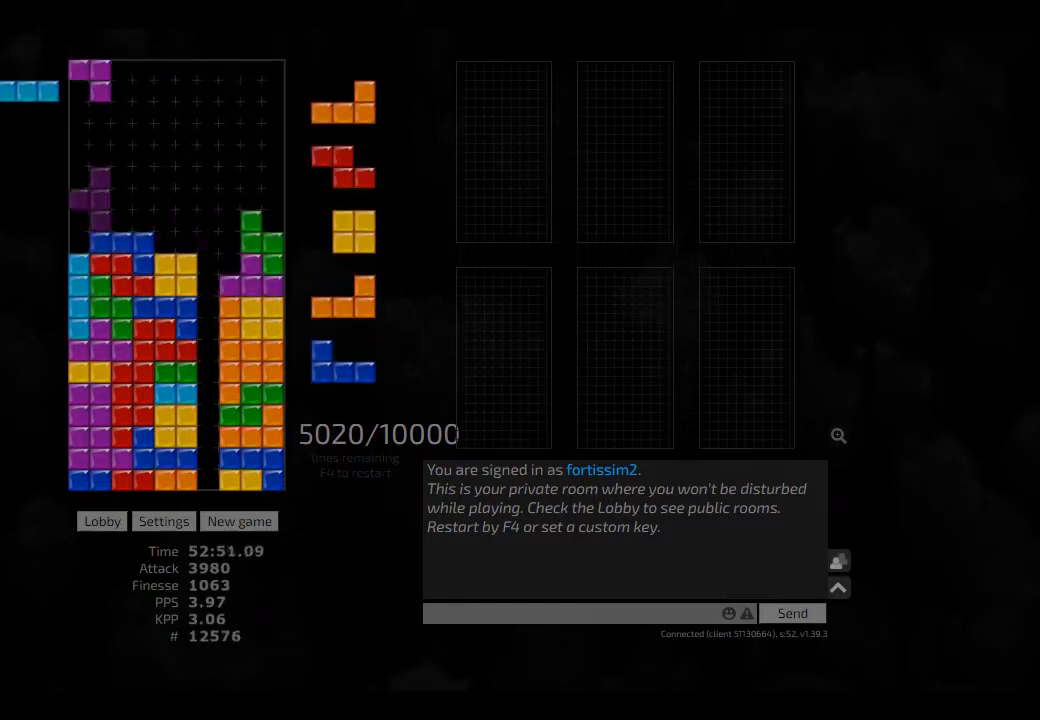
{"keys": [], "events": [[83, "ccw", "up"], [83, "hd", "down"], [83, "left", "up"], [125, "hd", "up"]]}
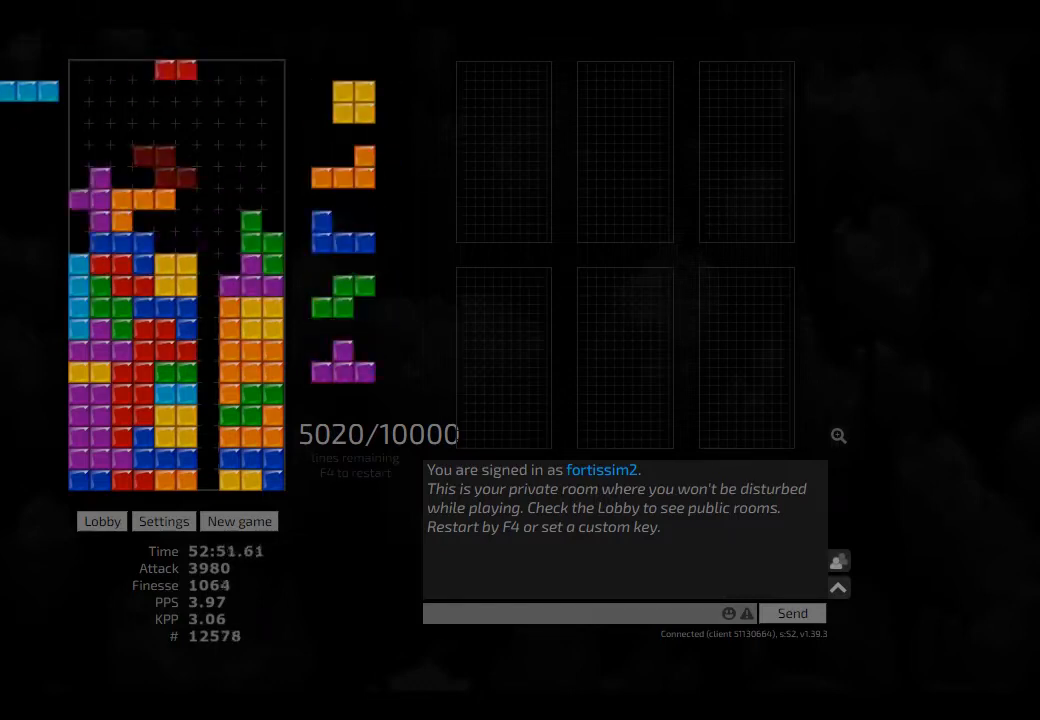
{"keys": ["hd", "right"], "events": [[166, "cw", "down"], [166, "hl", "down"], [166, "right", "down"], [291, "cw", "up"], [291, "hl", "up"], [291, "right", "up"], [458, "hd", "down"], [500, "right", "down"]]}
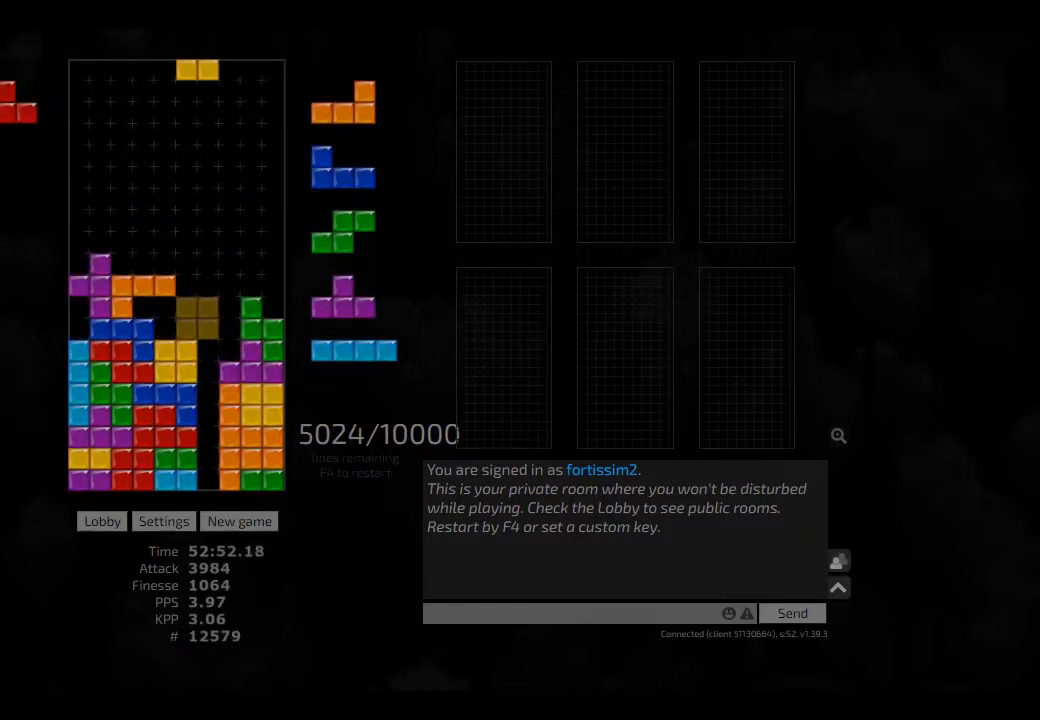
{"keys": ["right"], "events": [[41, "hd", "up"], [41, "right", "up"], [125, "right", "down"], [208, "right", "up"], [291, "hd", "down"], [375, "right", "down"], [458, "hd", "up"], [458, "right", "up"], [500, "right", "down"]]}
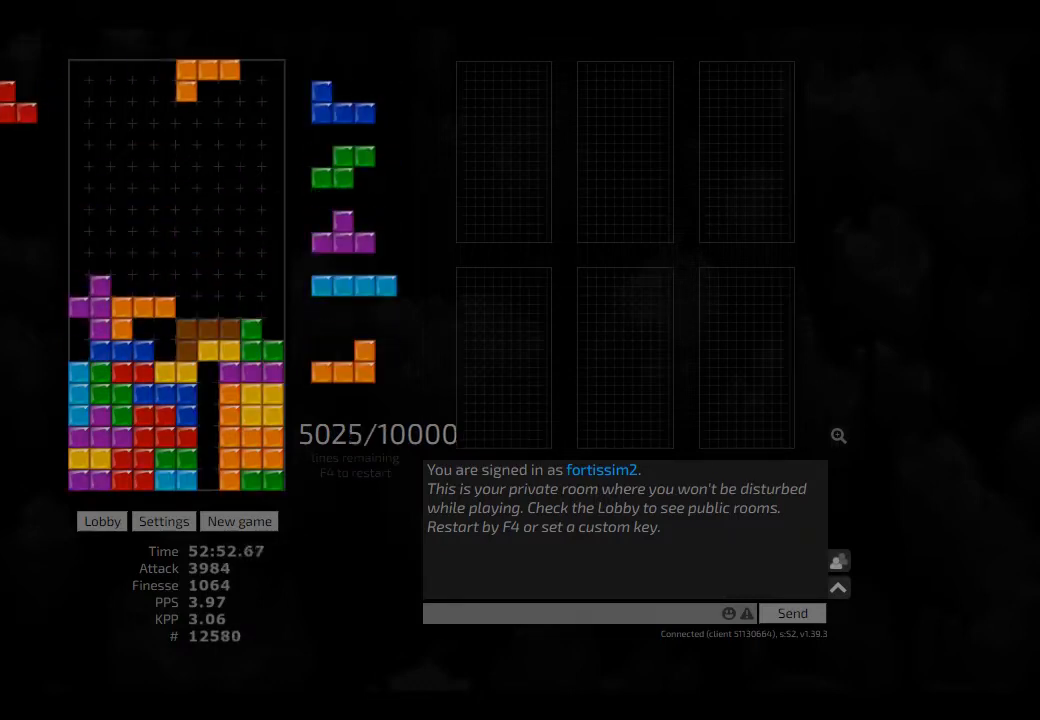
{"keys": [], "events": [[166, "right", "up"], [333, "hd", "down"], [375, "right", "down"], [416, "right", "up"], [458, "hd", "up"]]}
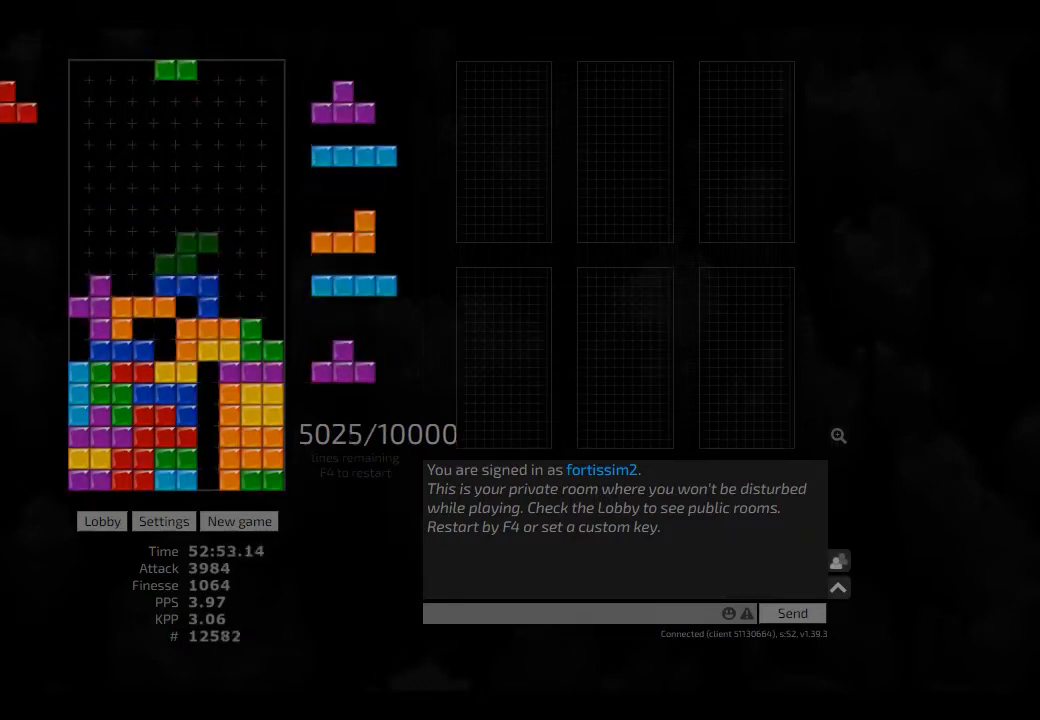
{"keys": ["left"], "events": [[41, "right", "down"], [166, "right", "up"], [500, "left", "down"]]}
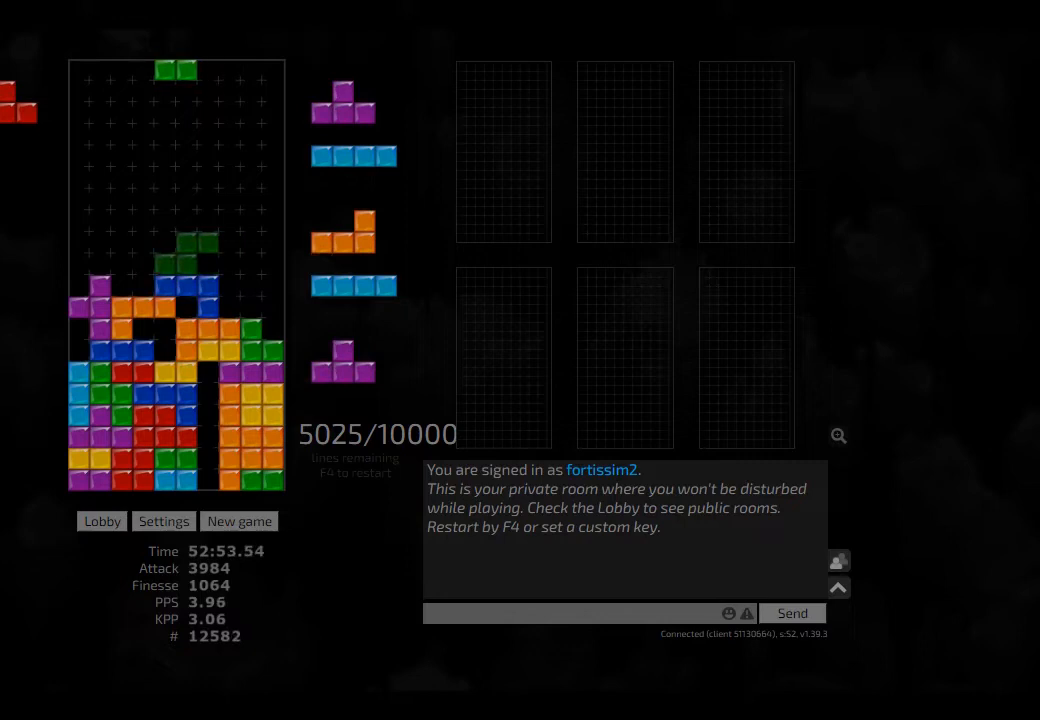
{"keys": ["right"], "events": [[125, "right", "down"], [166, "left", "up"], [166, "right", "up"], [291, "right", "down"]]}
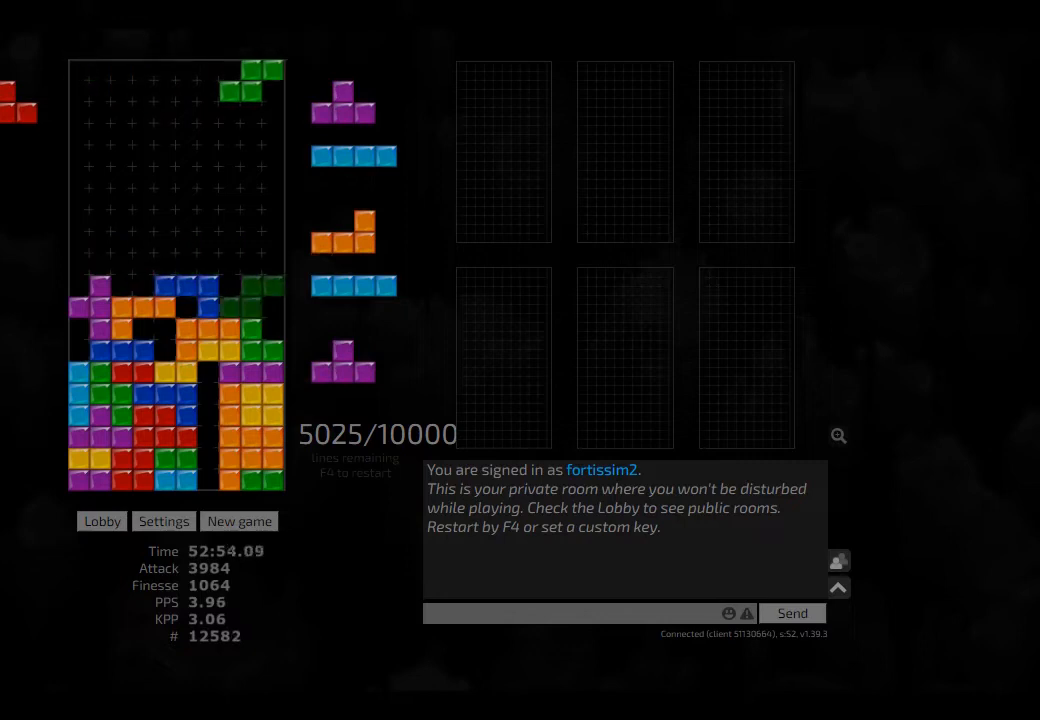
{"keys": ["right"], "events": []}
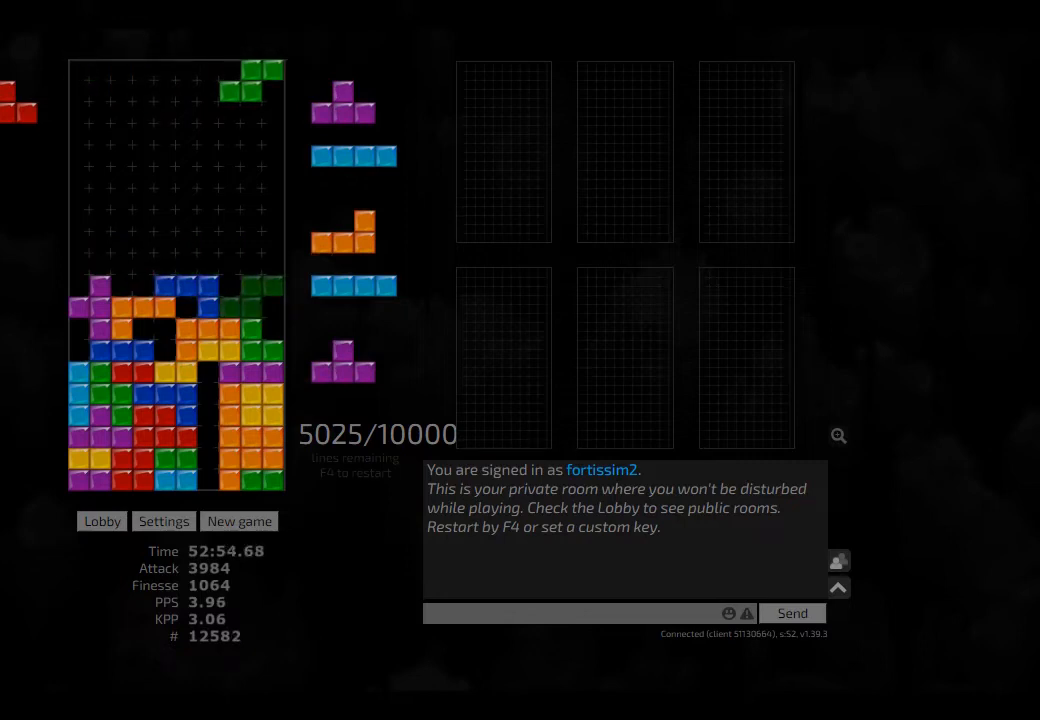
{"keys": ["right"], "events": []}
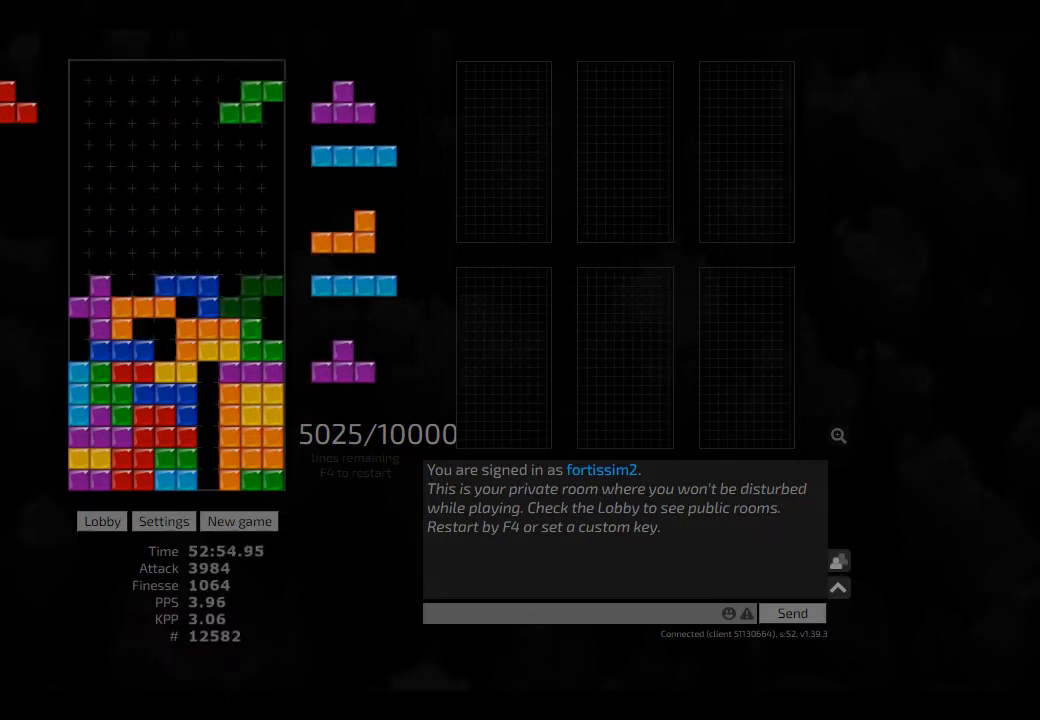
{"keys": [], "events": [[83, "right", "up"]]}